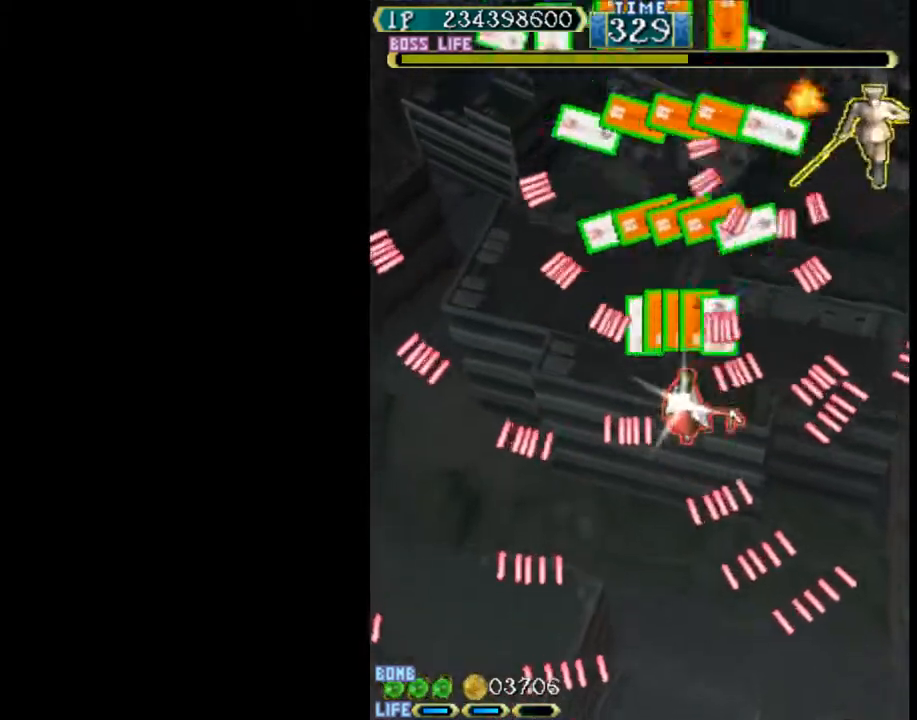
Gameplay with keyboard; each line is a JSON object with the keys held at the frame after it. "events" lists presses ("down") and releases ("up") of "c", "d", "down", "left", "q", "right", "s", "shift", "space", "up", "w" and "x" between this image and that frame as [ms after this image, input, new state], when the widget could be followed in between. No other keys are recorded. Mouse input is not recorded.
{"keys": ["c", "left", "up"], "events": [[150, "up", "up"], [283, "right", "down"], [383, "right", "up"], [467, "left", "down"], [467, "up", "down"]]}
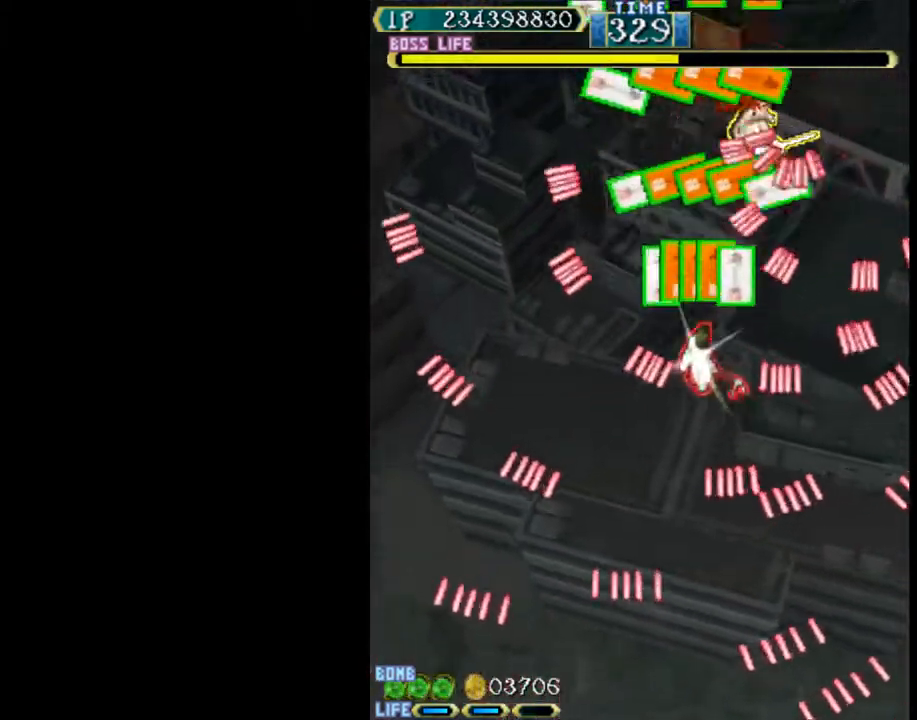
{"keys": ["c", "left"], "events": [[350, "up", "up"]]}
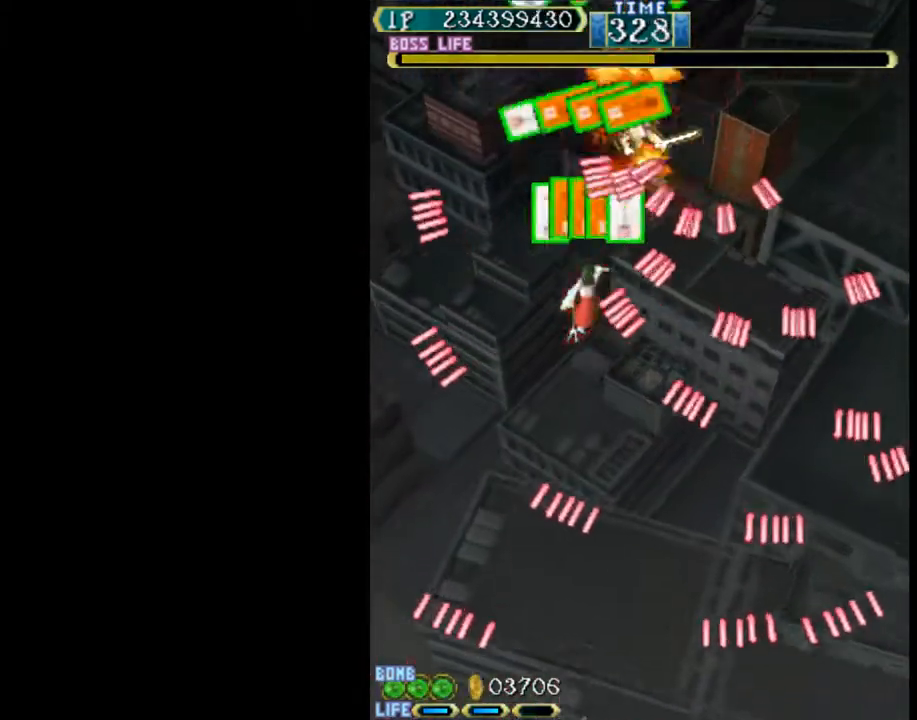
{"keys": ["c", "down", "left"], "events": [[167, "left", "up"], [250, "left", "down"], [367, "left", "up"], [450, "down", "down"], [450, "left", "down"]]}
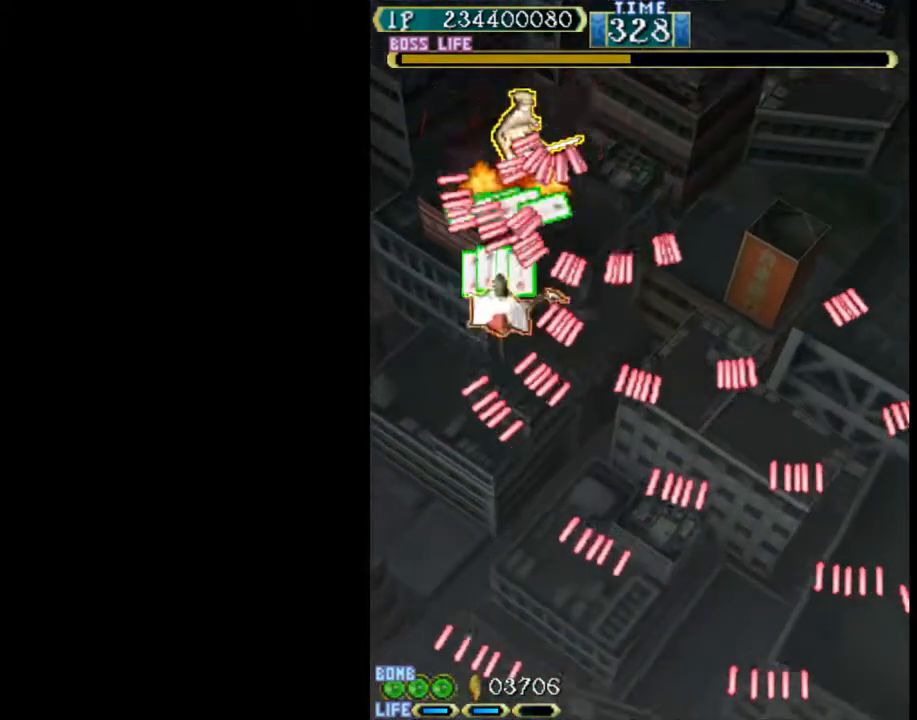
{"keys": ["c", "down", "right"], "events": [[100, "down", "up"], [100, "left", "up"], [183, "down", "down"], [183, "left", "down"], [283, "down", "up"], [283, "left", "up"], [433, "down", "down"], [433, "right", "down"]]}
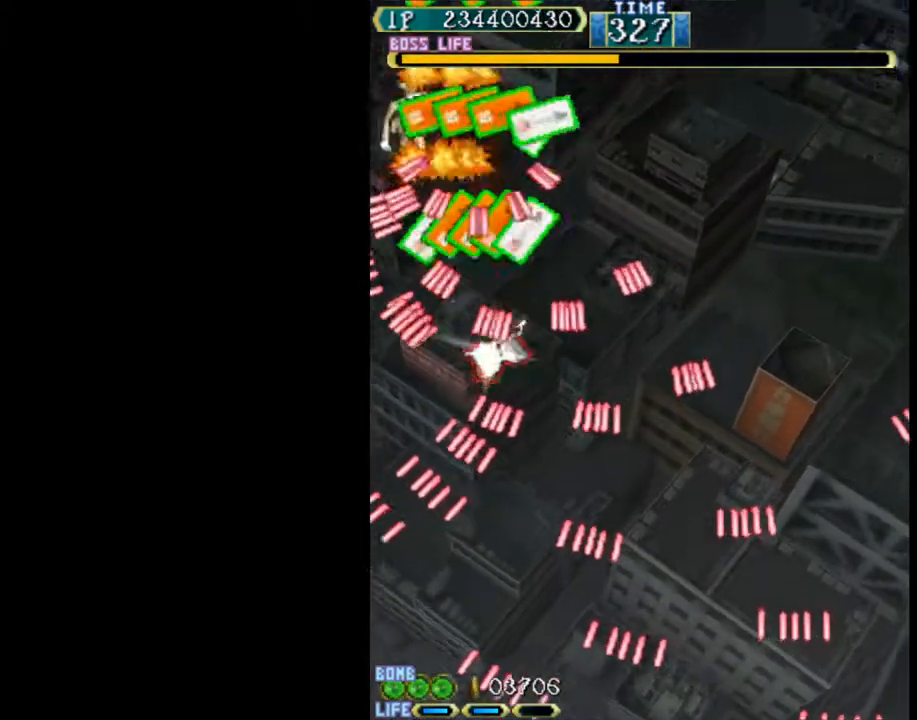
{"keys": ["c", "up"], "events": [[300, "down", "up"], [300, "right", "up"], [483, "up", "down"]]}
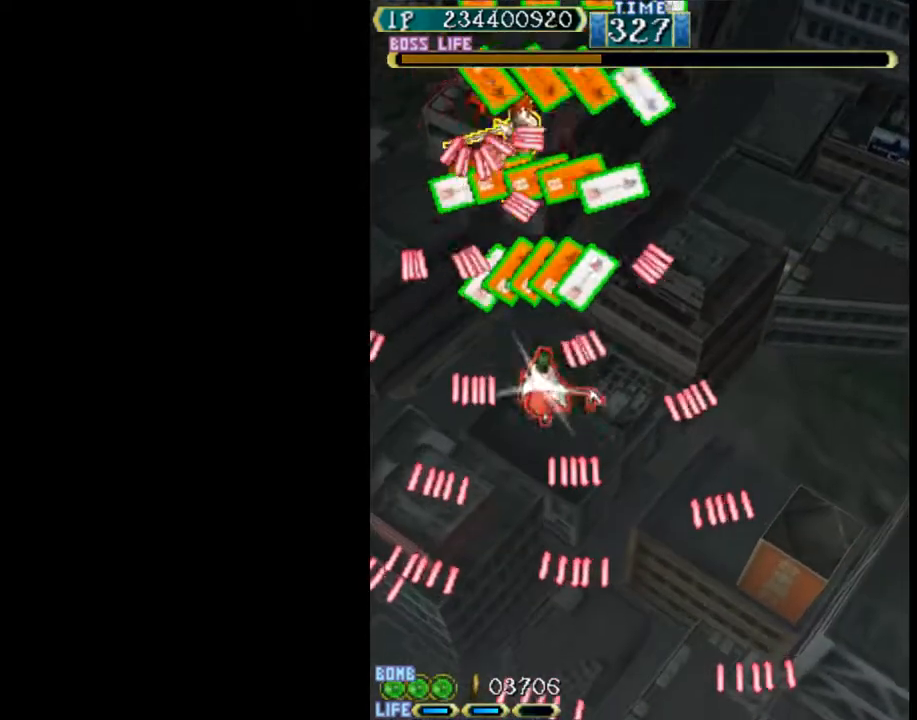
{"keys": ["right", "w"], "events": [[83, "right", "down"], [217, "up", "up"], [317, "right", "up"], [400, "c", "up"], [400, "up", "down"], [450, "up", "up"], [450, "w", "down"], [500, "right", "down"]]}
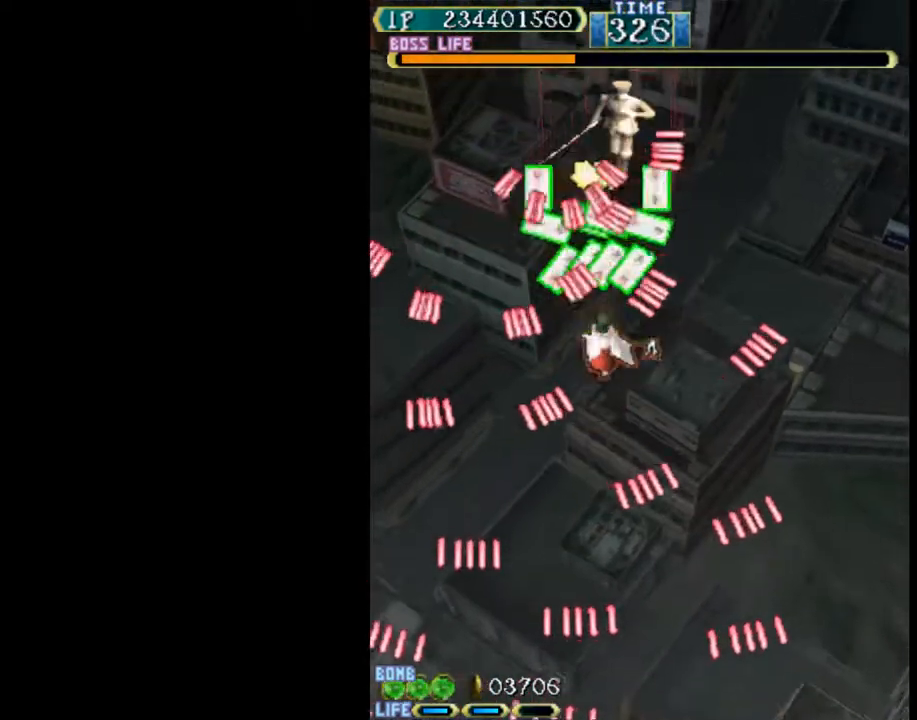
{"keys": ["right", "w"], "events": [[50, "down", "down"], [183, "down", "up"]]}
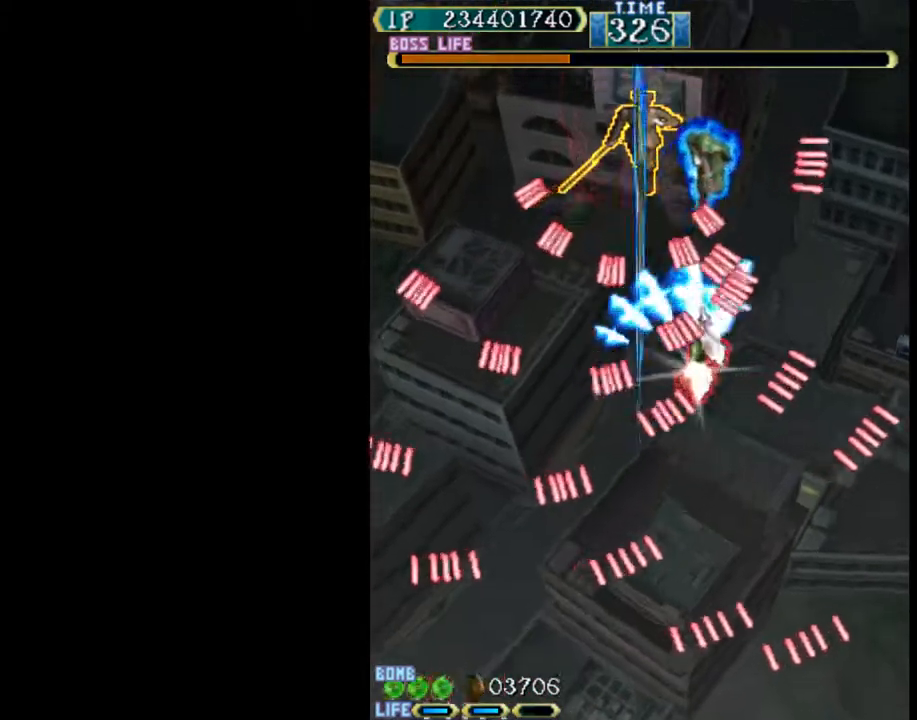
{"keys": ["up"], "events": [[17, "w", "up"], [117, "down", "down"], [150, "down", "up"], [300, "right", "up"], [433, "up", "down"]]}
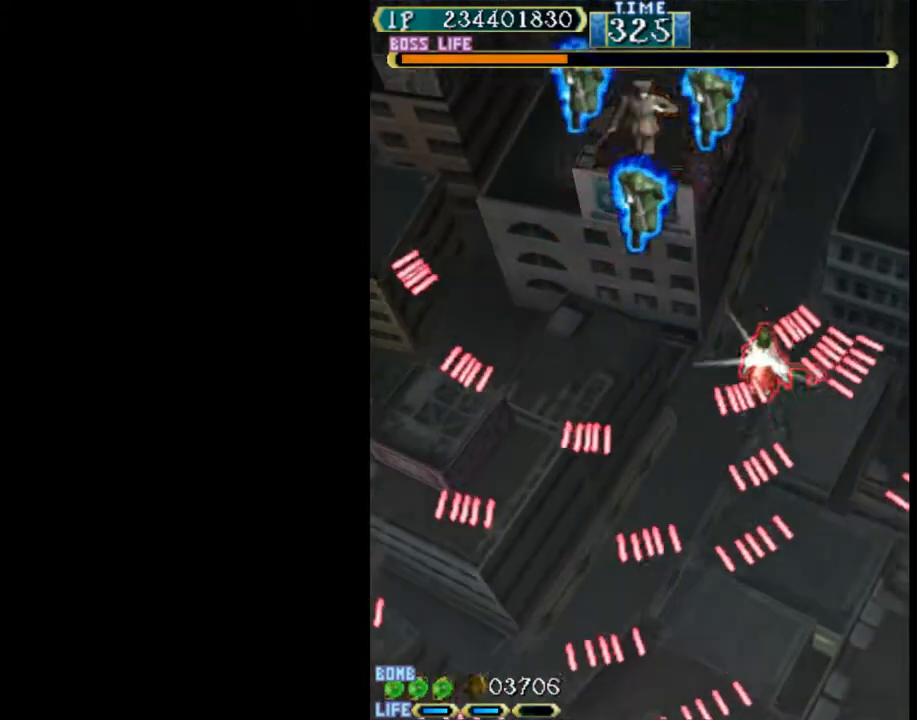
{"keys": ["right", "up", "w"], "events": [[33, "left", "down"], [117, "w", "down"], [300, "left", "up"], [500, "right", "down"]]}
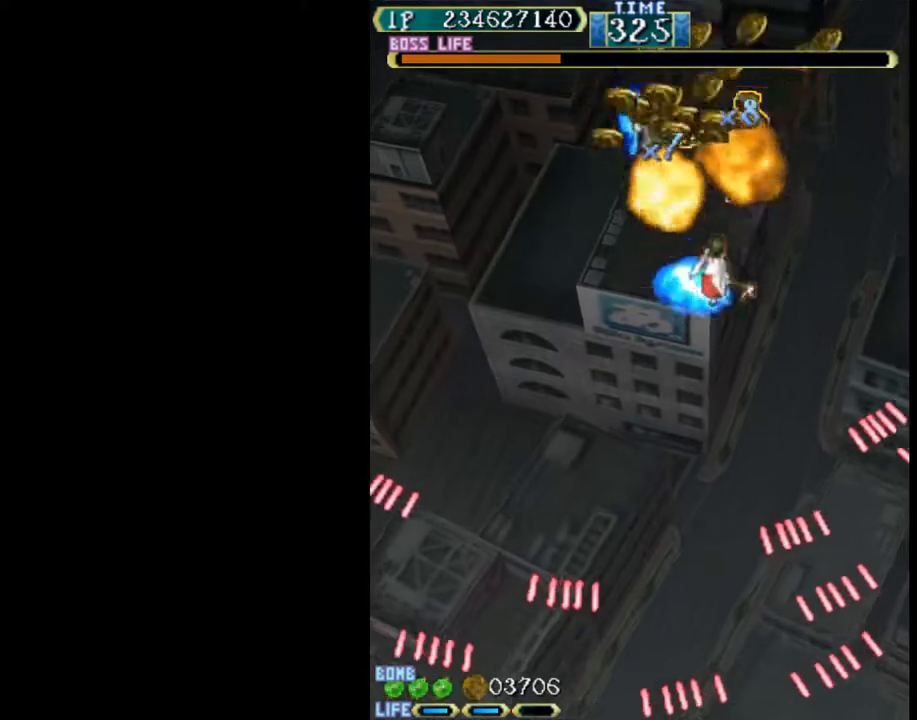
{"keys": ["right", "up", "w"], "events": []}
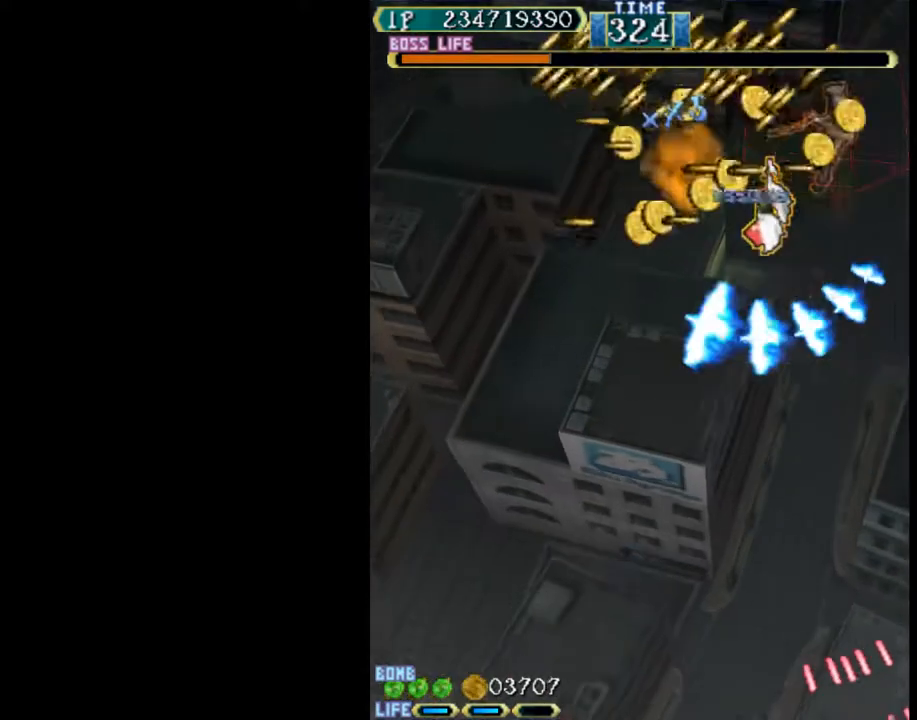
{"keys": ["c"], "events": [[67, "right", "up"], [100, "up", "up"], [200, "c", "down"], [250, "right", "down"], [250, "w", "up"], [383, "right", "up"]]}
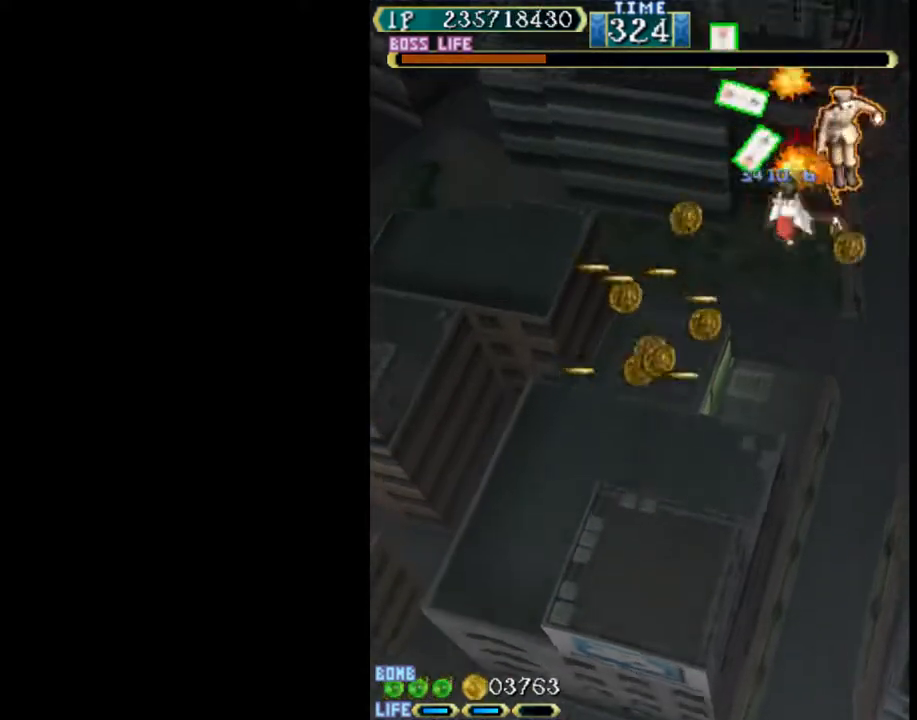
{"keys": ["c", "left"], "events": [[33, "left", "down"], [33, "up", "down"], [67, "up", "up"], [117, "left", "up"], [217, "left", "down"], [400, "left", "up"], [500, "left", "down"]]}
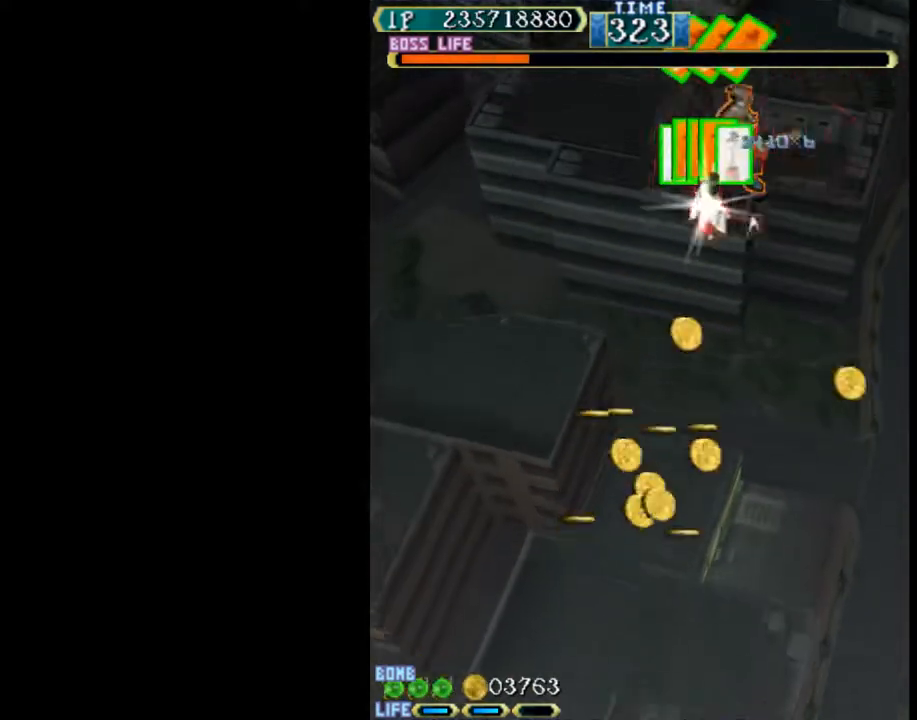
{"keys": ["c", "left"], "events": [[83, "left", "up"], [183, "left", "down"], [283, "left", "up"], [417, "left", "down"]]}
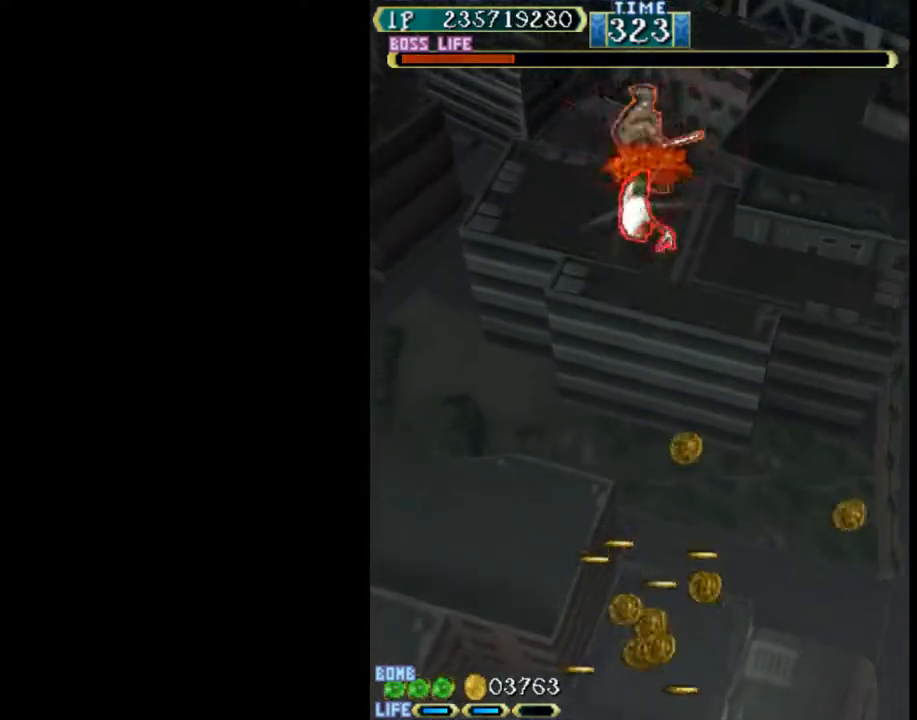
{"keys": ["c", "left"], "events": [[50, "left", "up"], [150, "left", "down"], [333, "left", "up"], [433, "left", "down"]]}
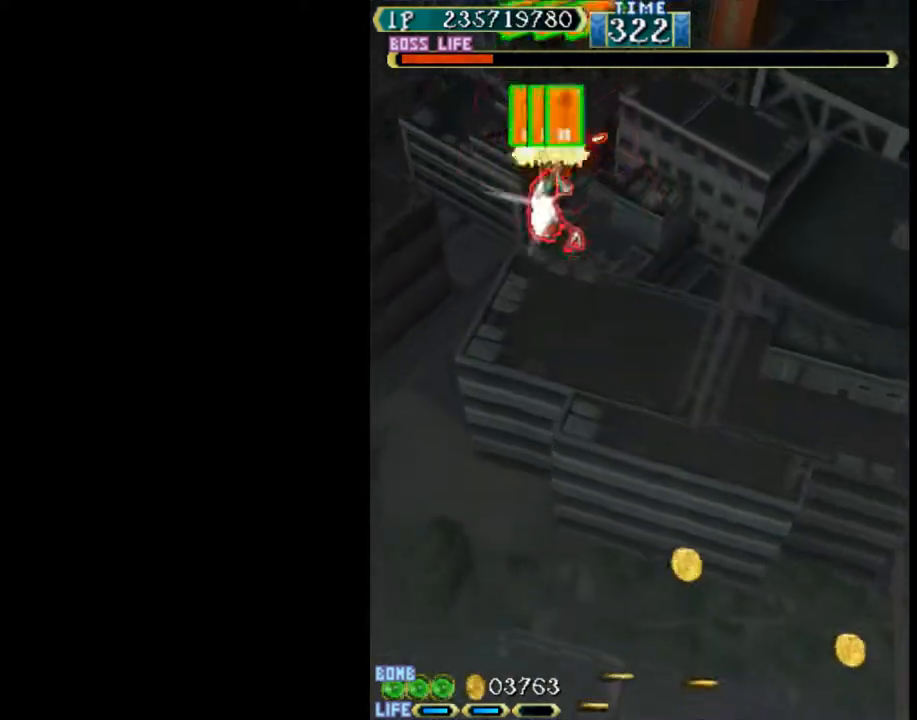
{"keys": ["c"], "events": [[217, "left", "up"], [300, "left", "down"], [500, "left", "up"]]}
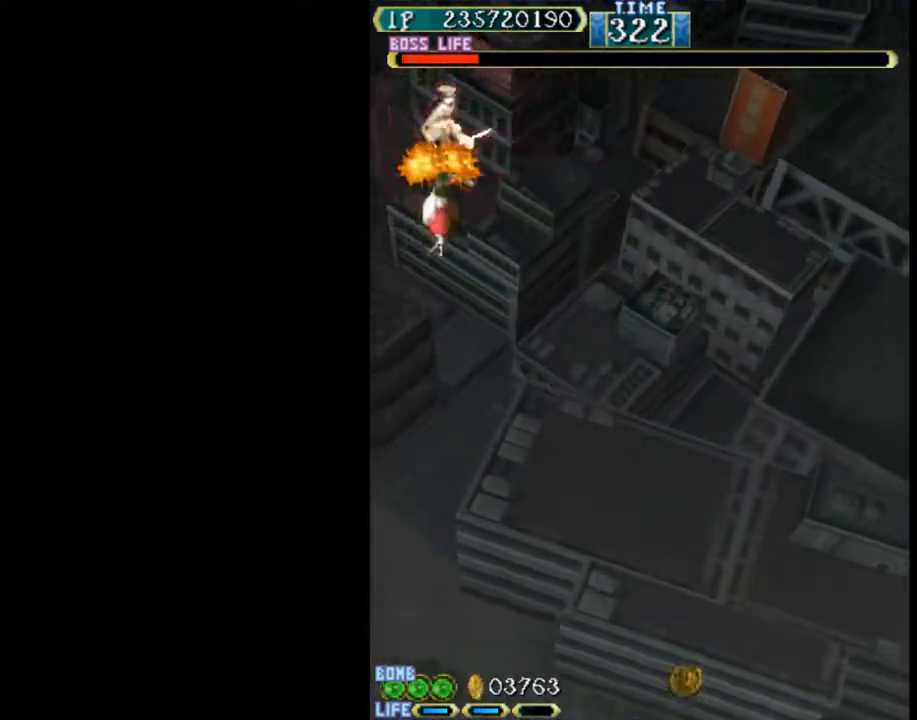
{"keys": ["c", "right"], "events": [[417, "right", "down"]]}
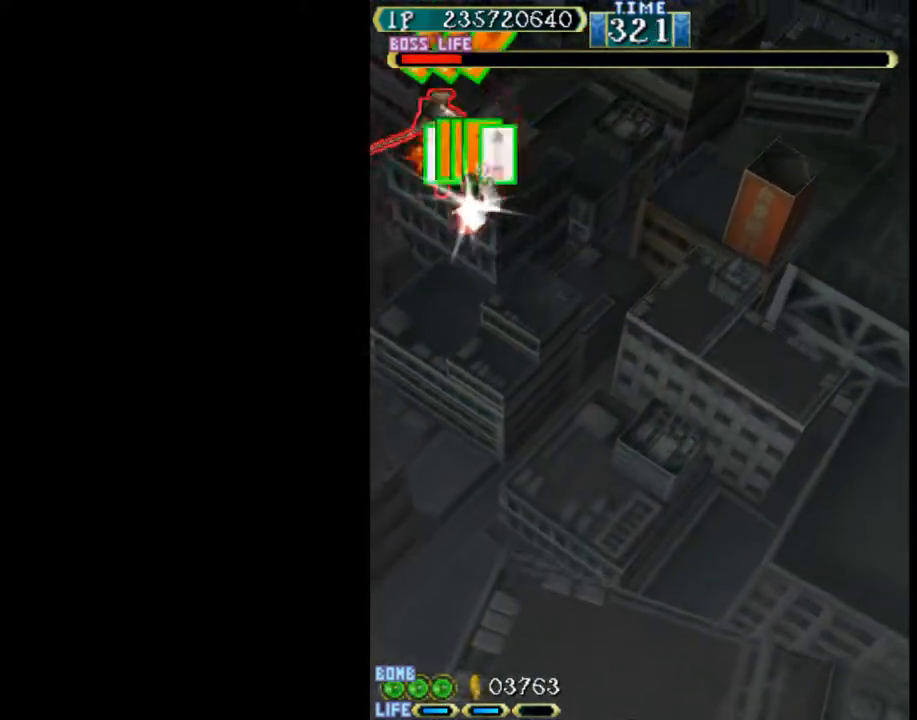
{"keys": ["c", "right"], "events": []}
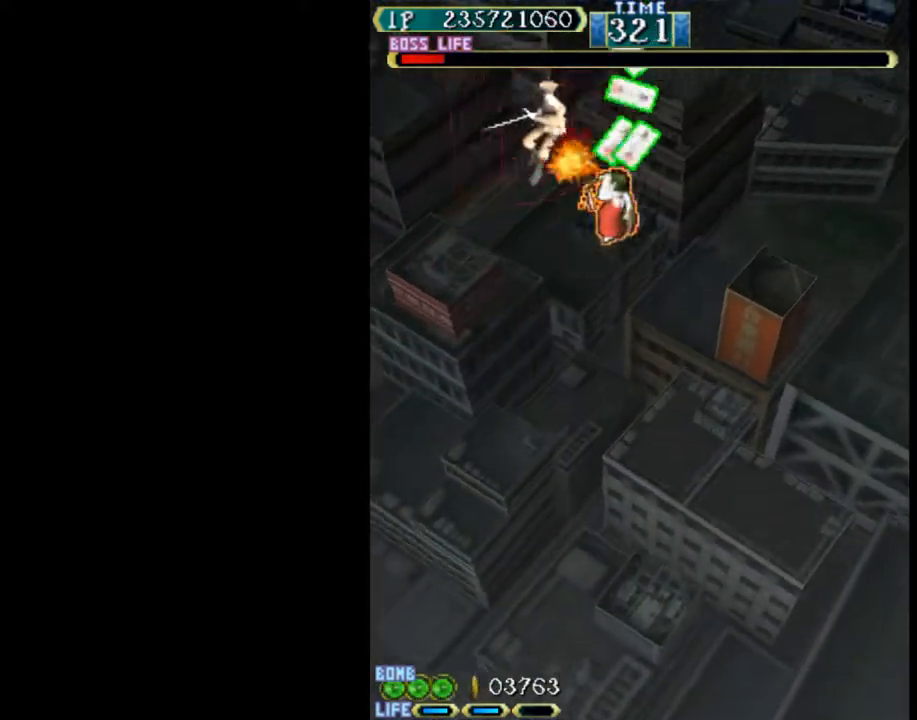
{"keys": ["c", "down"], "events": [[250, "right", "up"], [400, "down", "down"]]}
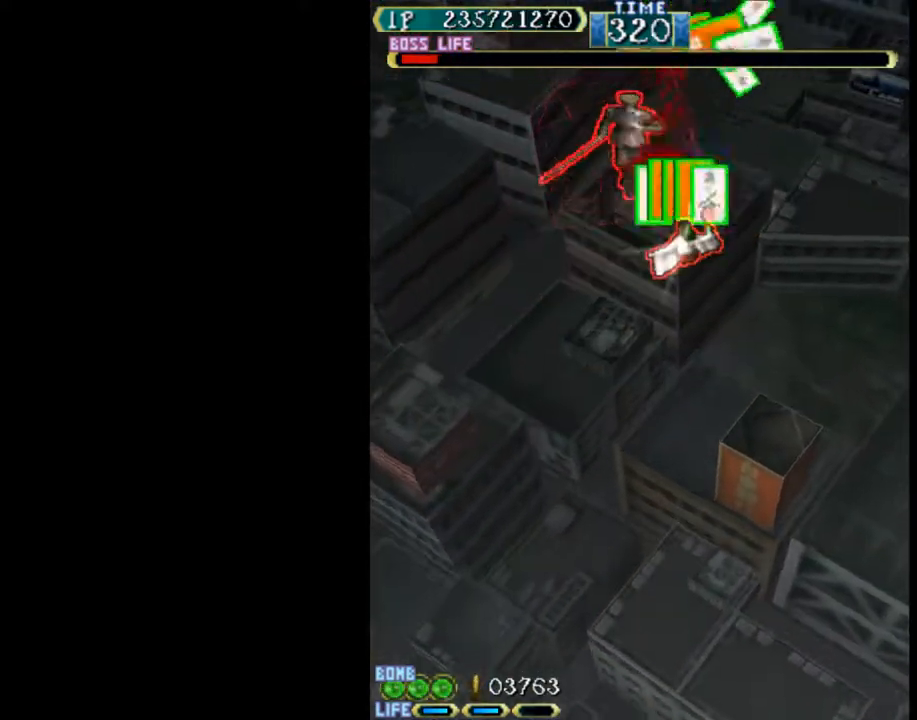
{"keys": ["c"], "events": [[133, "down", "up"], [183, "right", "down"], [217, "down", "down"], [267, "right", "up"], [317, "down", "up"], [417, "down", "down"], [500, "down", "up"]]}
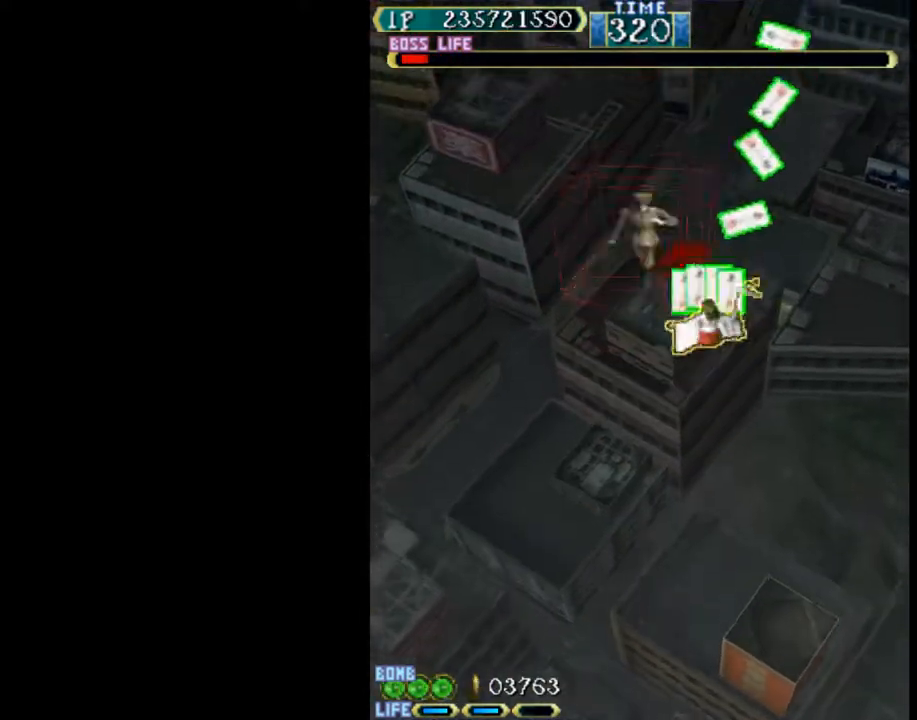
{"keys": ["w"], "events": [[100, "down", "down"], [283, "down", "up"], [333, "down", "down"], [433, "c", "up"], [433, "down", "up"], [433, "w", "down"]]}
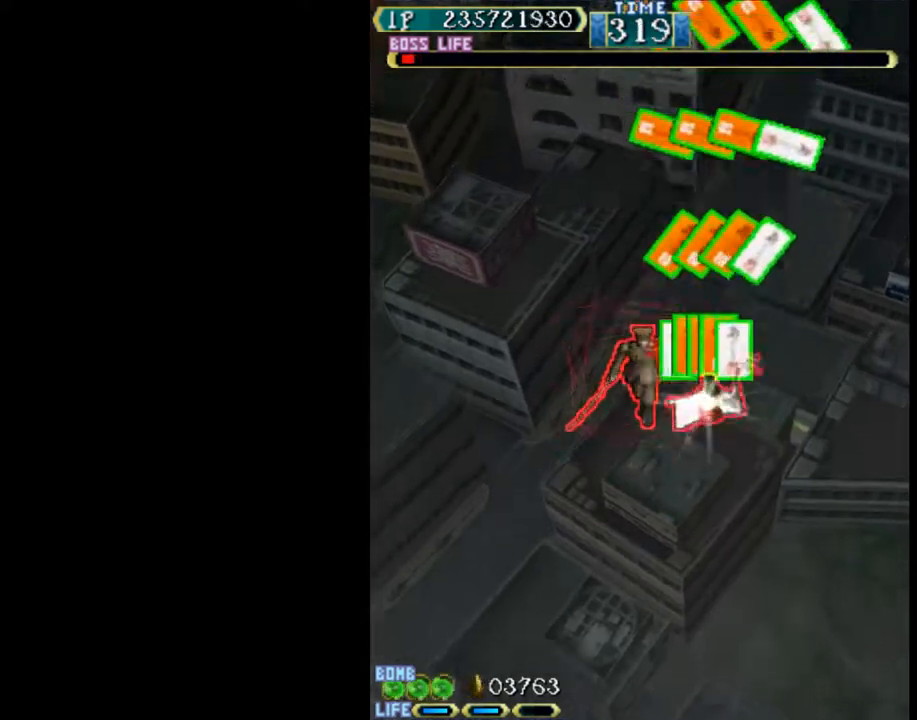
{"keys": ["w"], "events": []}
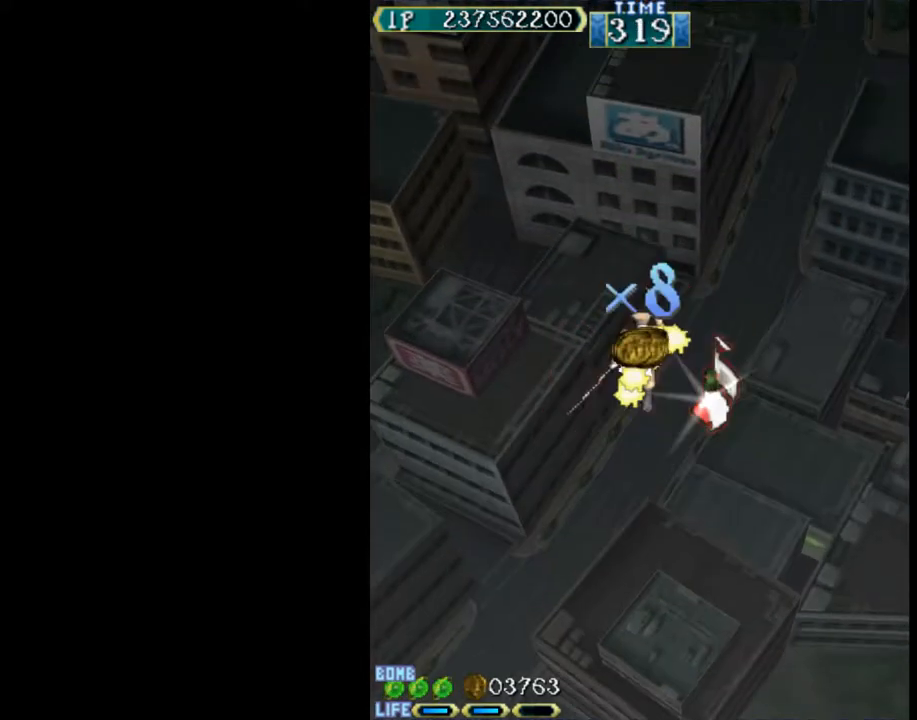
{"keys": ["left", "up"], "events": [[217, "up", "down"], [267, "w", "up"], [317, "left", "down"]]}
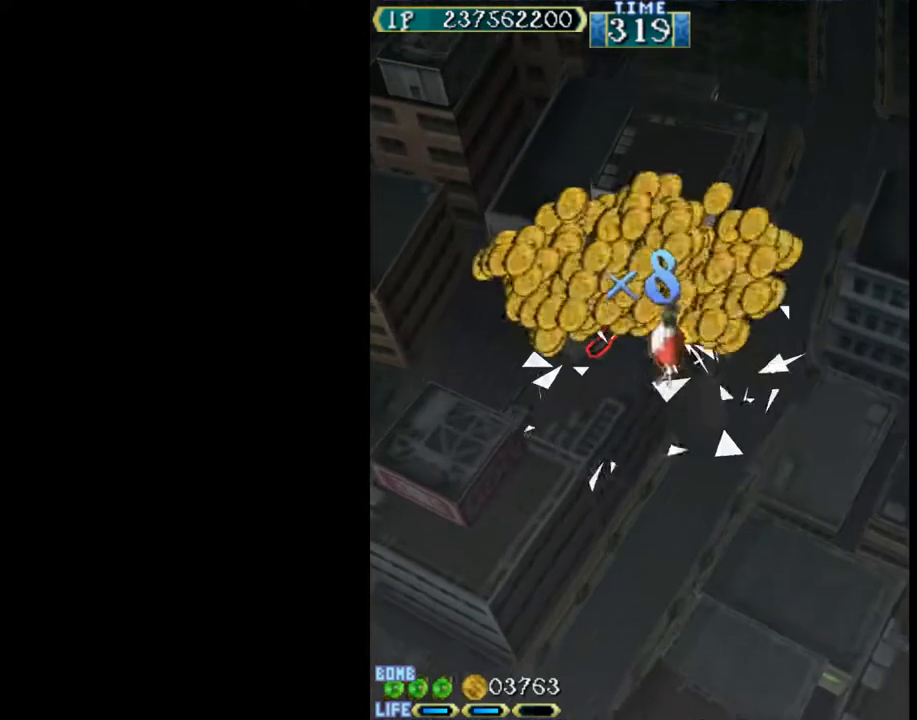
{"keys": [], "events": [[183, "left", "up"], [467, "up", "up"]]}
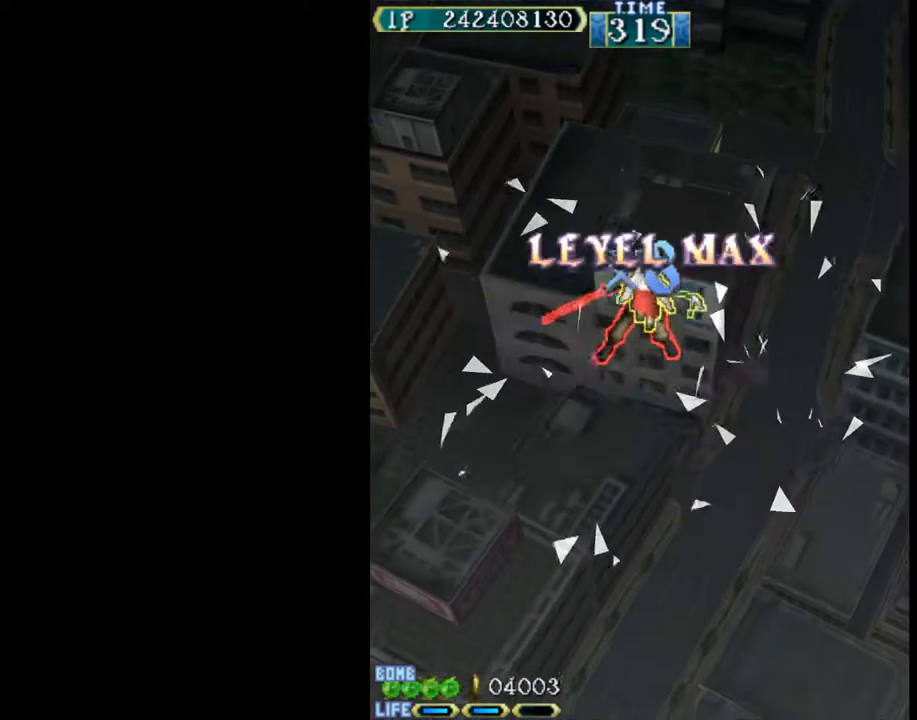
{"keys": [], "events": [[67, "down", "down"], [250, "down", "up"]]}